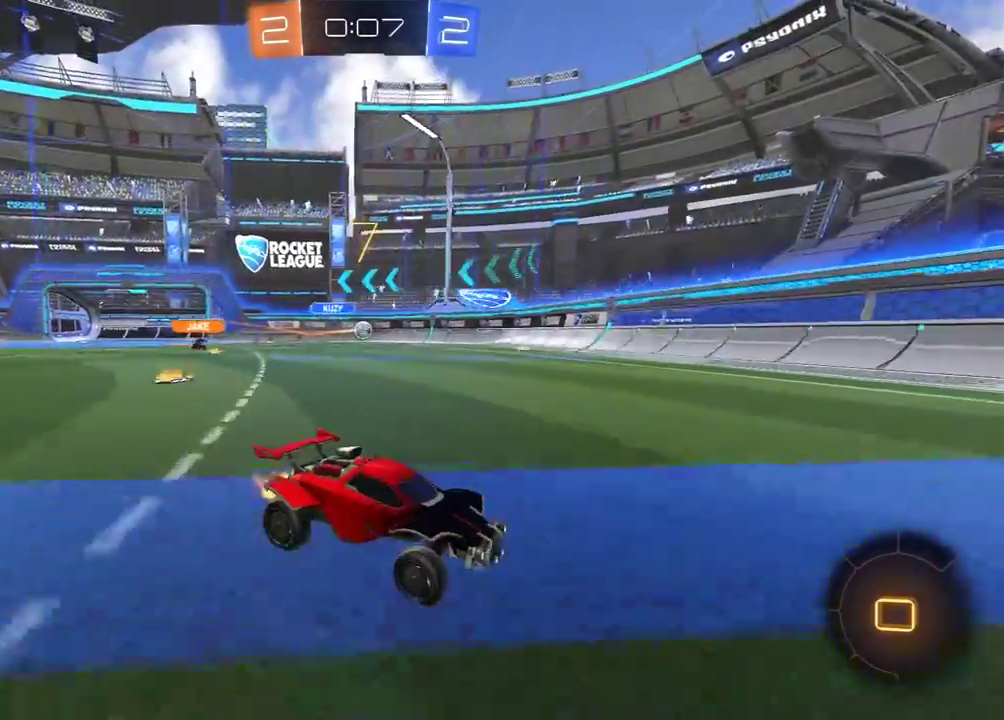
Gameplay with a controller (Xbox layout); each line is a JSON object with the inputs held at the frame after it. "events" lists button and stick changes between this image and that frame as [ms after this image, input, new state], when the widget could be followed in between. Not read: SELECT.
{"buttons": ["L1", "R2"], "left_stick": "left", "right_stick": "center", "events": [[83, "left_stick", "left"], [433, "L1", "down"]]}
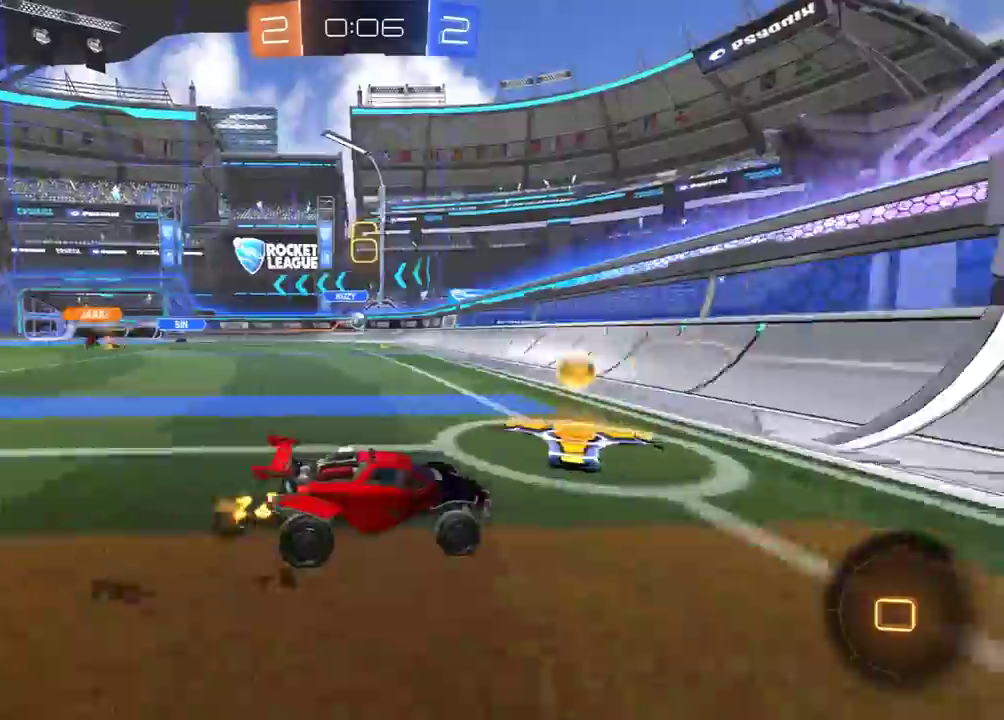
{"buttons": ["R1", "R2"], "left_stick": "left", "right_stick": "center", "events": [[17, "L1", "up"], [33, "R1", "down"]]}
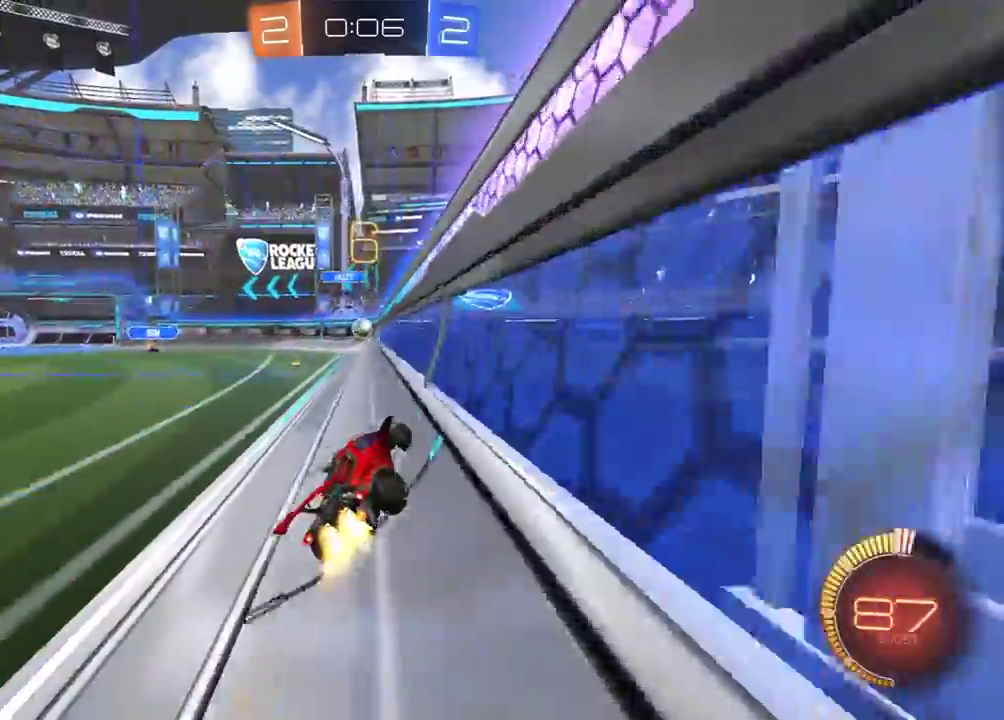
{"buttons": ["R2"], "left_stick": "right", "right_stick": "center", "events": [[267, "left_stick", "center"], [450, "R1", "up"], [500, "left_stick", "right"]]}
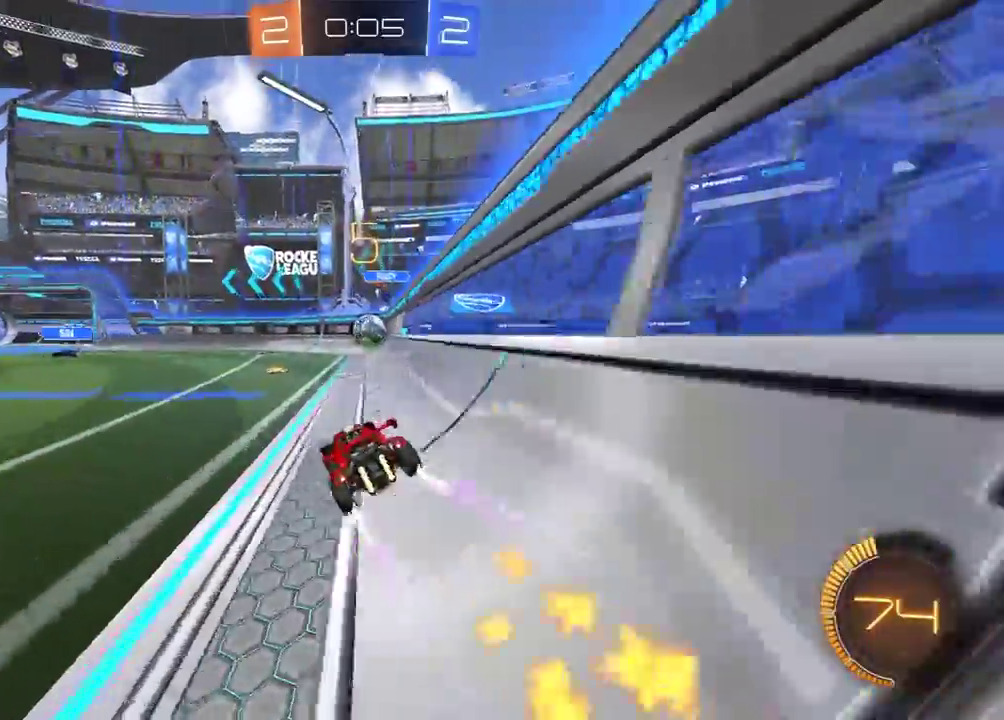
{"buttons": ["A", "L1", "R1", "R2"], "left_stick": "up-right", "right_stick": "center", "events": [[83, "left_stick", "center"], [183, "A", "down"], [267, "A", "up"], [417, "R1", "down"], [450, "A", "down"], [450, "L1", "down"], [483, "left_stick", "up-right"]]}
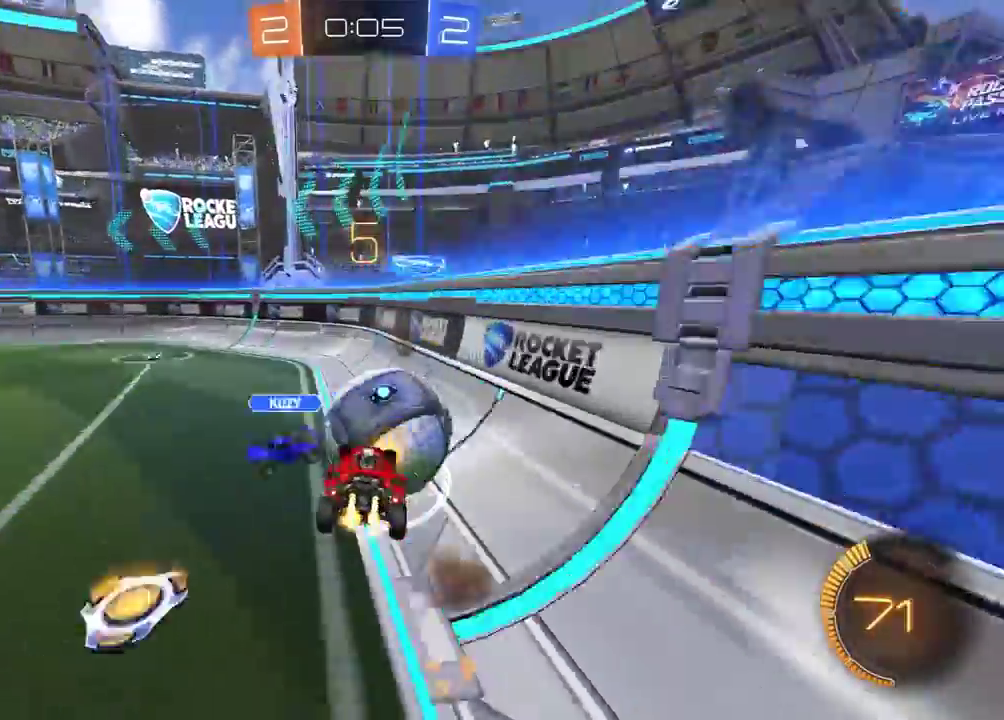
{"buttons": ["R2"], "left_stick": "down-right", "right_stick": "center", "events": [[33, "A", "up"], [67, "L3", "down"], [67, "left_stick", "right"], [200, "R1", "up"], [267, "L3", "up"], [267, "left_stick", "down-right"], [500, "L1", "up"]]}
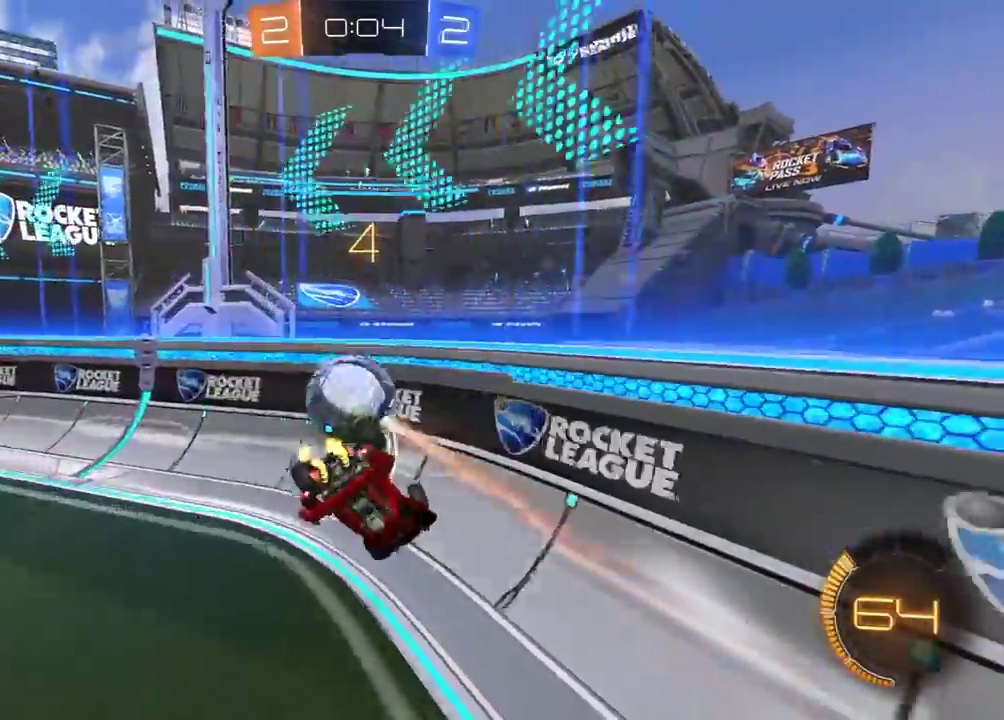
{"buttons": ["R1", "R2"], "left_stick": "right", "right_stick": "center", "events": [[267, "left_stick", "right"], [300, "R1", "down"]]}
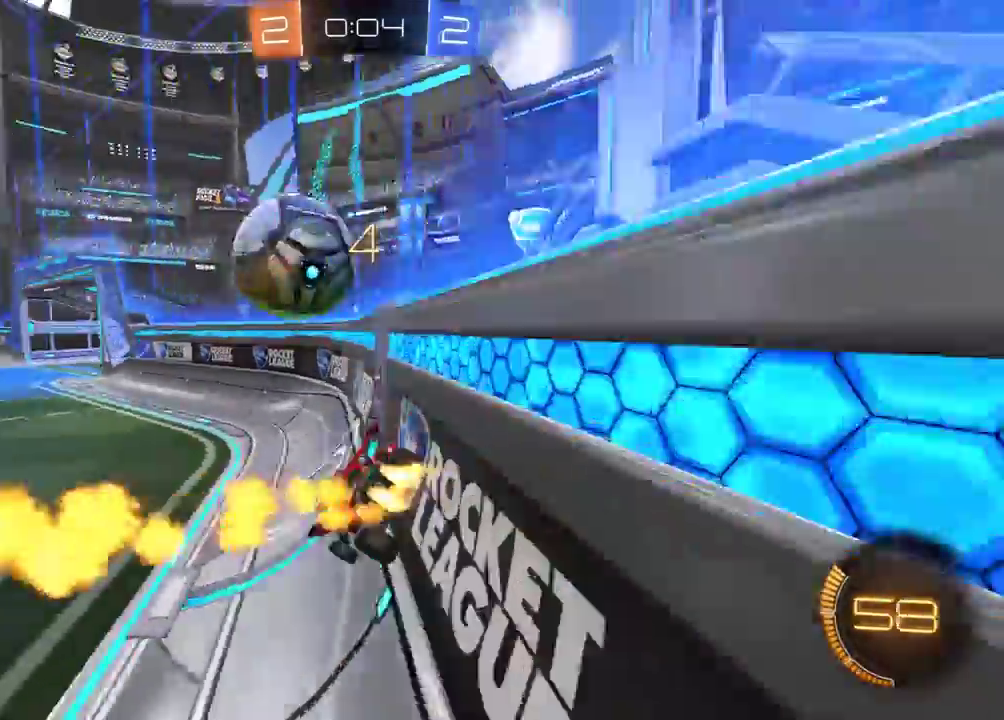
{"buttons": ["R1", "R2"], "left_stick": "center", "right_stick": "center", "events": [[100, "left_stick", "center"]]}
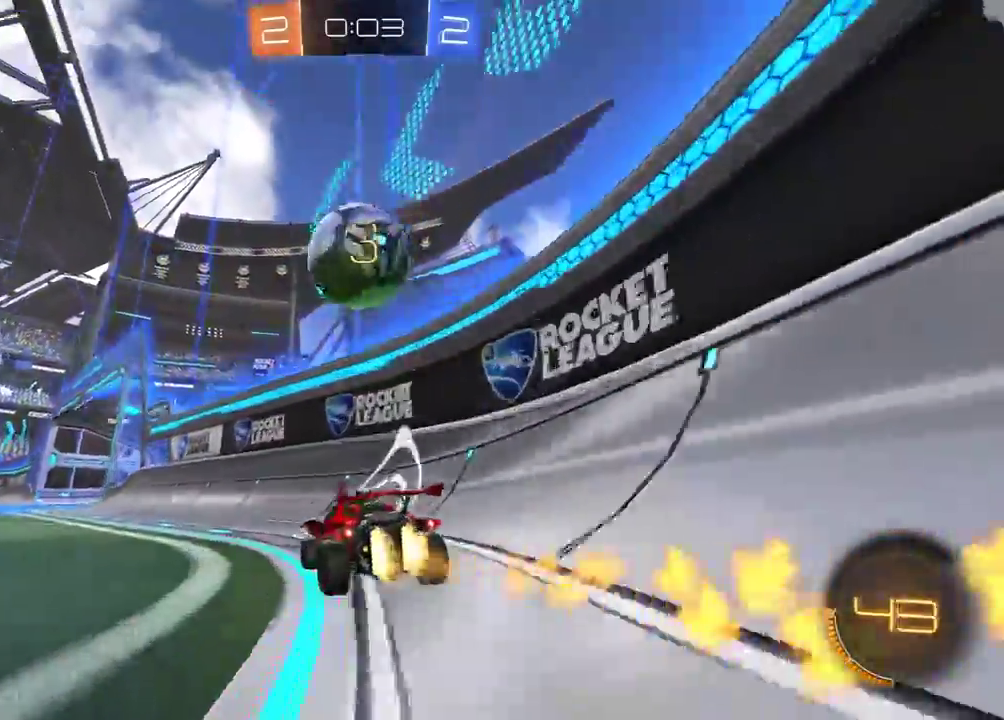
{"buttons": ["R2"], "left_stick": "left", "right_stick": "center", "events": [[67, "left_stick", "right"], [300, "left_stick", "center"], [350, "left_stick", "left"], [383, "R1", "up"], [400, "L1", "down"], [500, "L1", "up"]]}
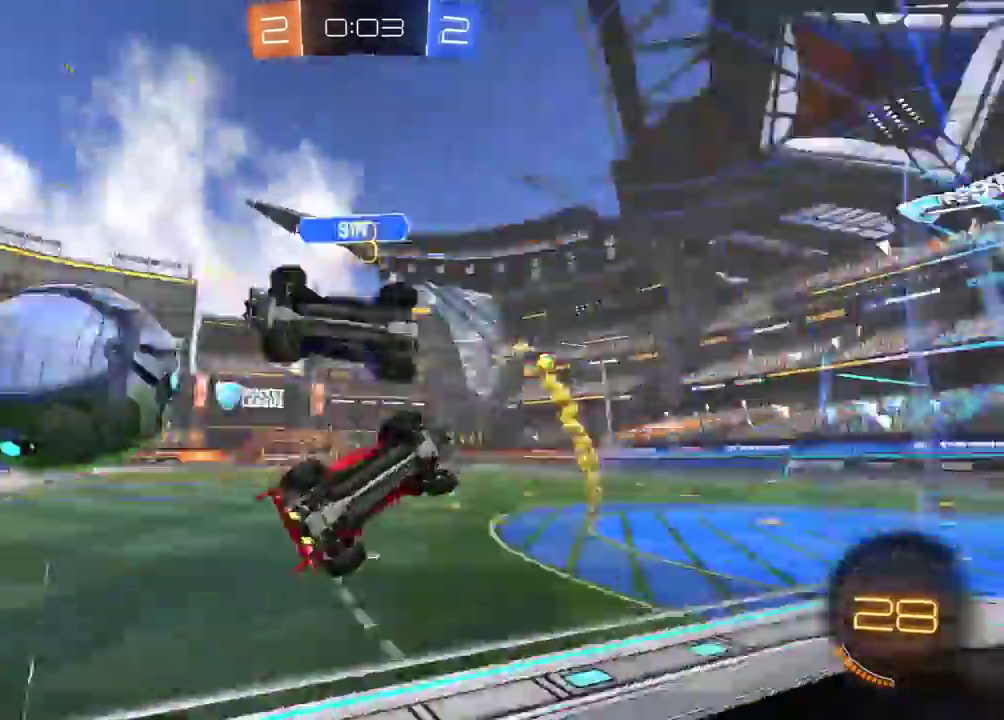
{"buttons": ["L1", "R1", "R2"], "left_stick": "down-right", "right_stick": "center", "events": [[333, "A", "down"], [333, "R1", "down"], [367, "L1", "down"], [367, "left_stick", "down-right"], [483, "A", "up"]]}
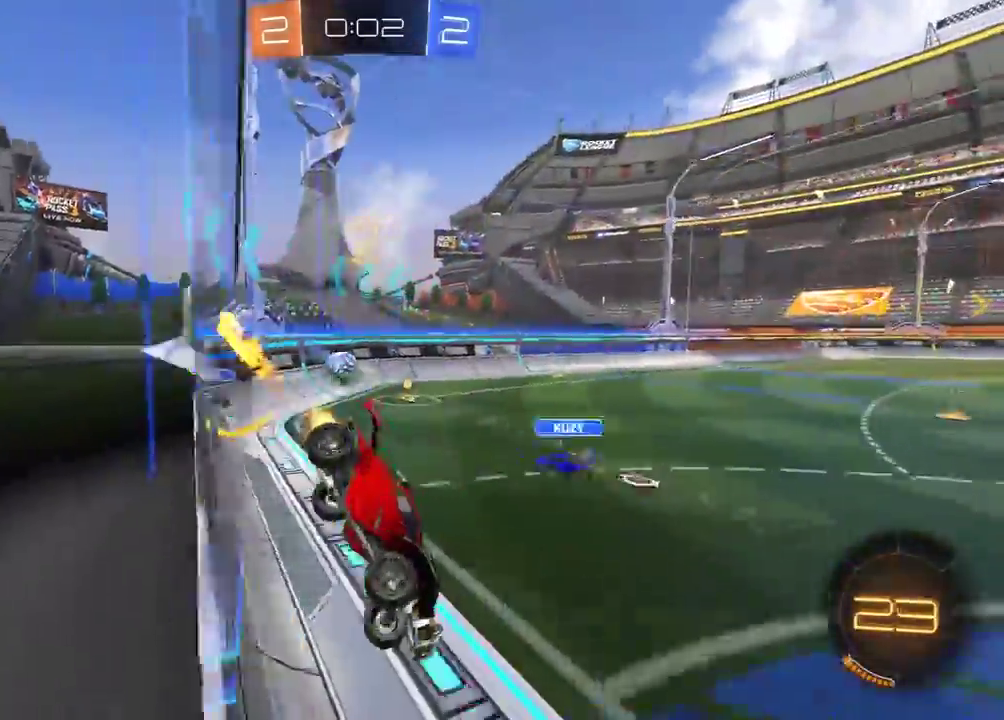
{"buttons": ["R2"], "left_stick": "left", "right_stick": "center", "events": [[117, "L1", "up"], [133, "R1", "up"], [200, "left_stick", "center"], [250, "left_stick", "left"]]}
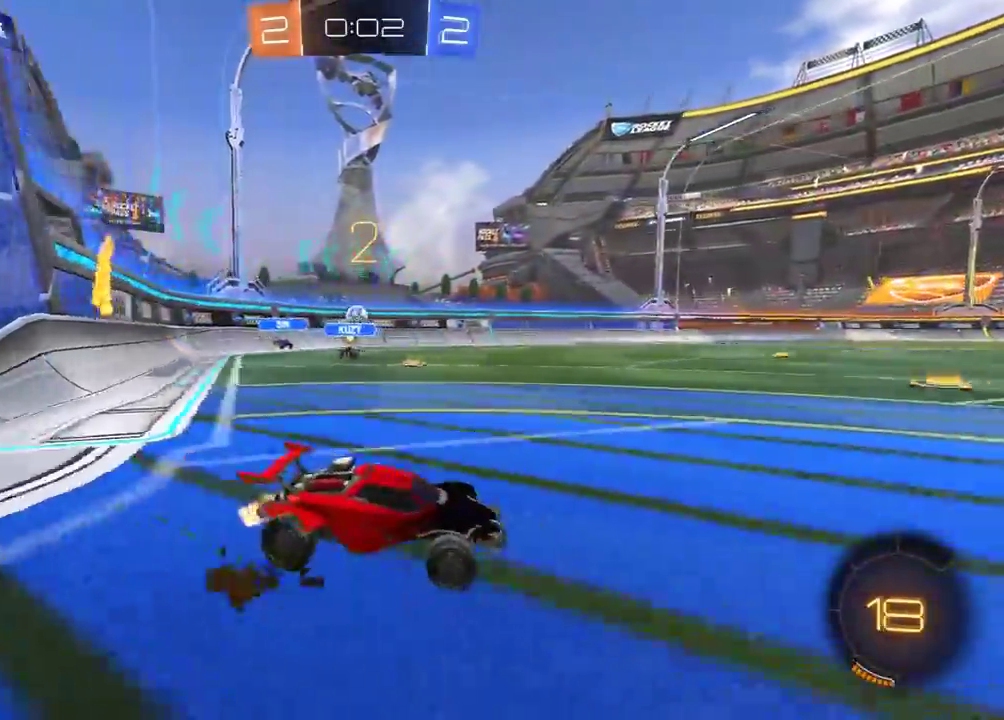
{"buttons": ["L1", "R2"], "left_stick": "left", "right_stick": "center", "events": [[133, "R1", "down"], [150, "A", "down"], [167, "L1", "down"], [200, "A", "up"], [200, "L3", "down"], [233, "A", "down"], [333, "A", "up"], [367, "L3", "up"], [383, "R1", "up"]]}
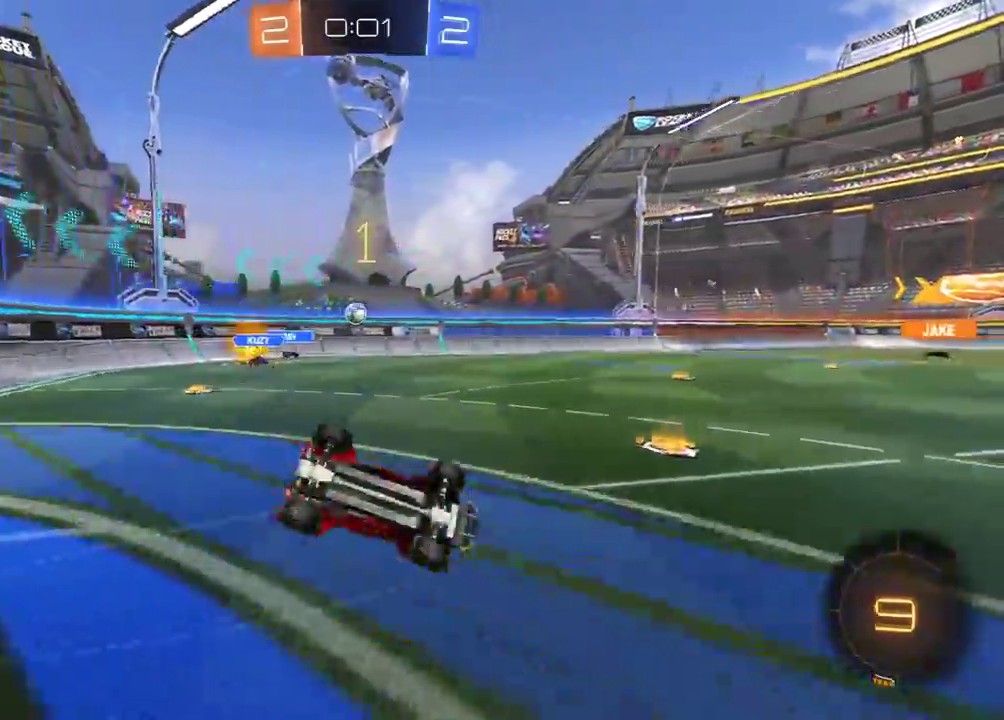
{"buttons": ["R2"], "left_stick": "center", "right_stick": "center", "events": [[133, "R2", "up"], [233, "left_stick", "down-left"], [333, "R2", "down"], [433, "L1", "up"], [500, "left_stick", "center"]]}
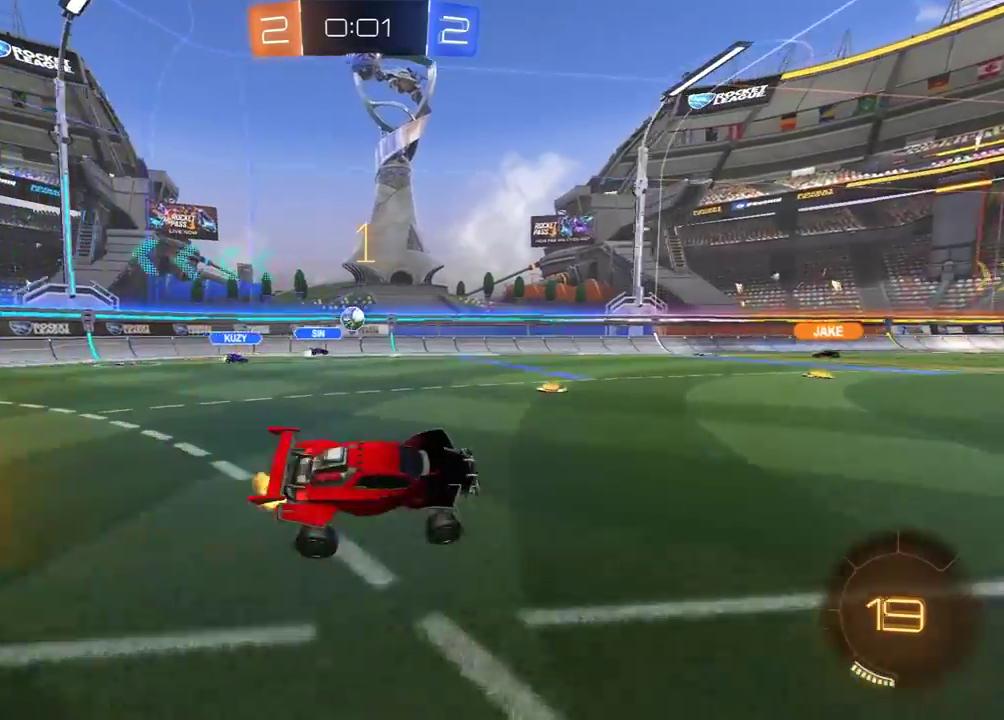
{"buttons": ["R2"], "left_stick": "center", "right_stick": "center", "events": [[67, "left_stick", "left"], [133, "R1", "down"], [367, "left_stick", "center"], [383, "R1", "up"]]}
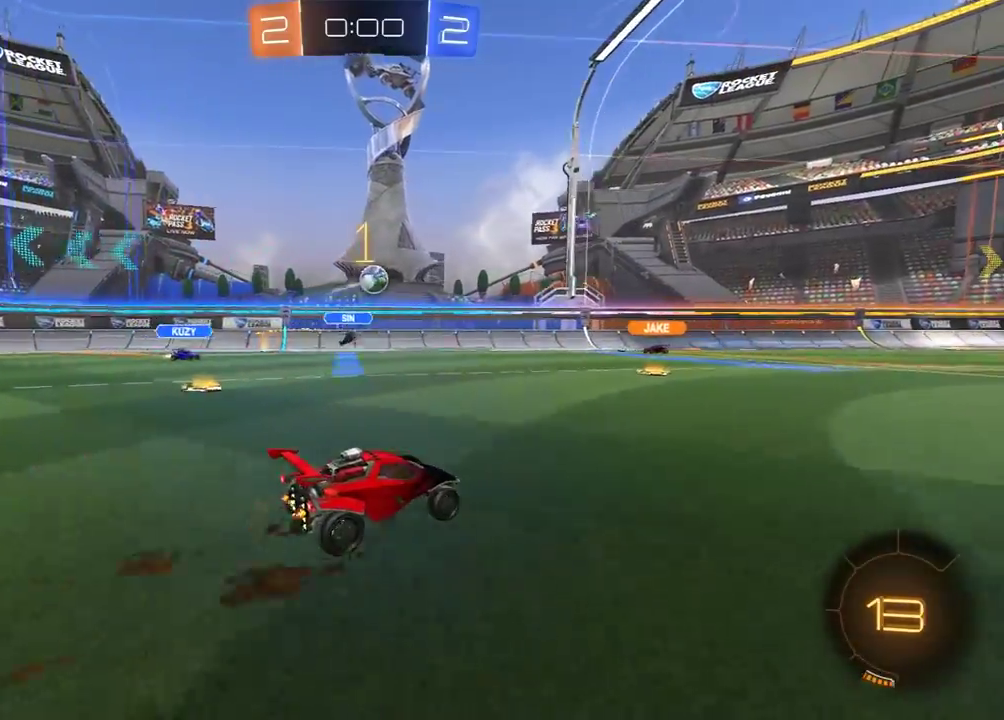
{"buttons": ["R1", "R2"], "left_stick": "right", "right_stick": "center", "events": [[17, "left_stick", "left"], [267, "left_stick", "center"], [350, "R1", "down"], [367, "left_stick", "right"]]}
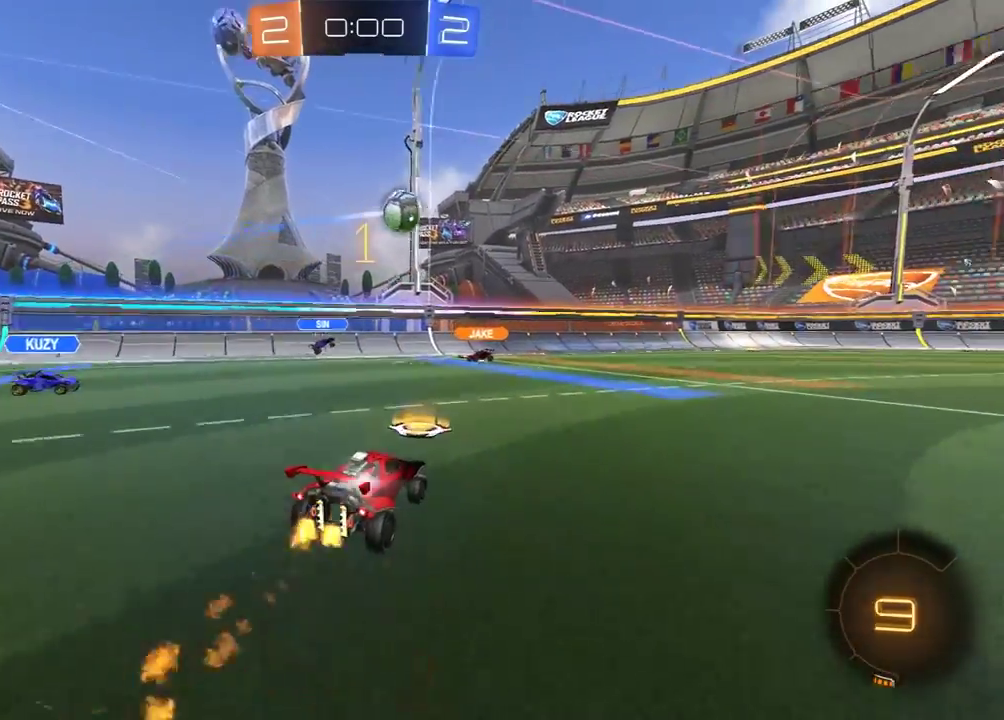
{"buttons": ["L1", "R2"], "left_stick": "right", "right_stick": "center", "events": [[17, "R1", "up"], [267, "L1", "down"], [300, "R1", "down"], [350, "A", "down"], [433, "A", "up"], [483, "R1", "up"]]}
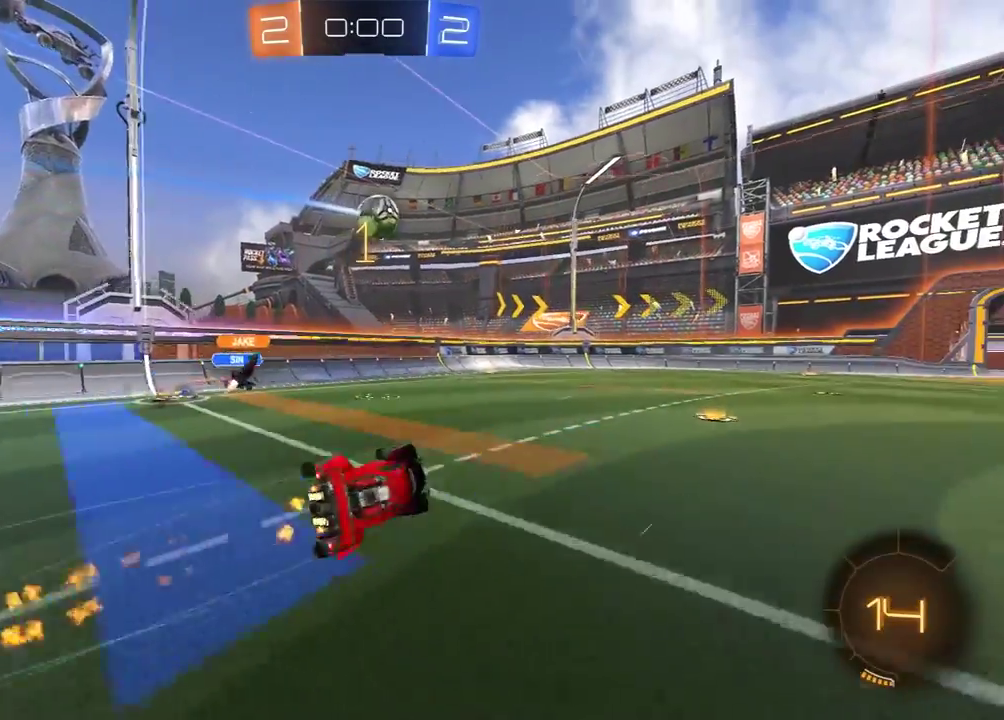
{"buttons": ["R2"], "left_stick": "right", "right_stick": "center", "events": [[333, "left_stick", "down-right"], [500, "L1", "up"], [500, "left_stick", "right"]]}
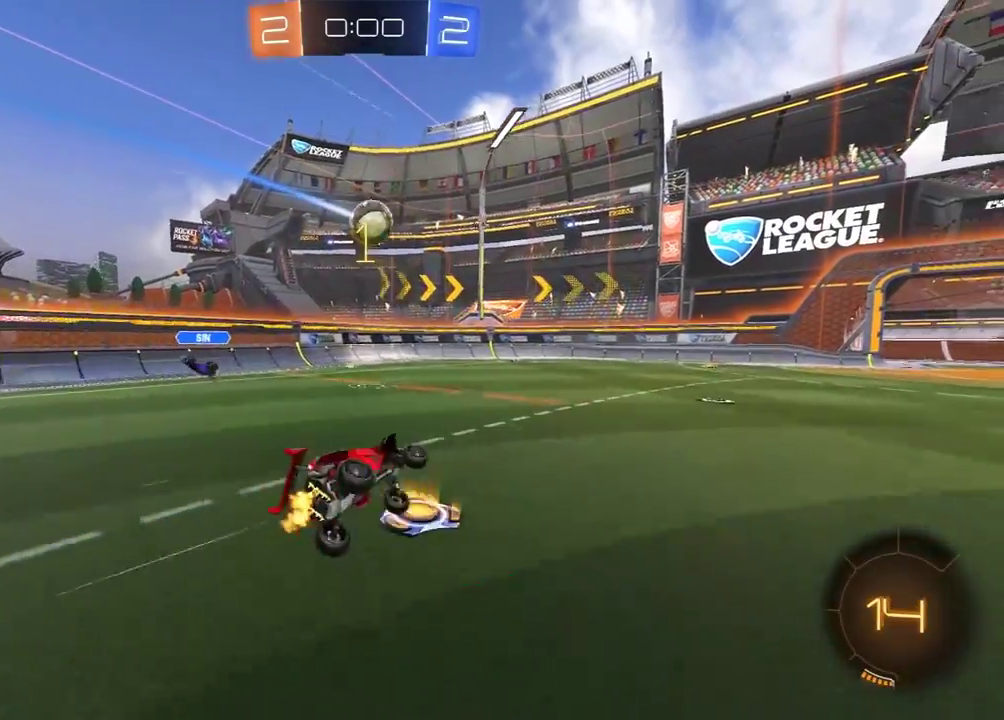
{"buttons": ["R2"], "left_stick": "center", "right_stick": "center", "events": [[100, "left_stick", "center"]]}
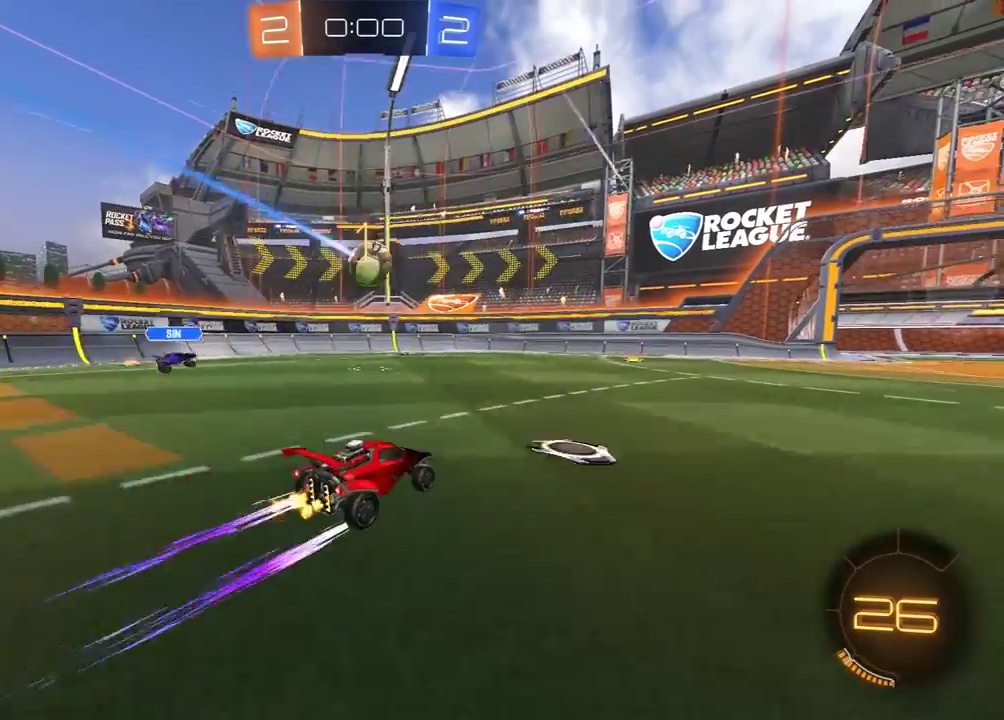
{"buttons": ["R2"], "left_stick": "center", "right_stick": "center", "events": []}